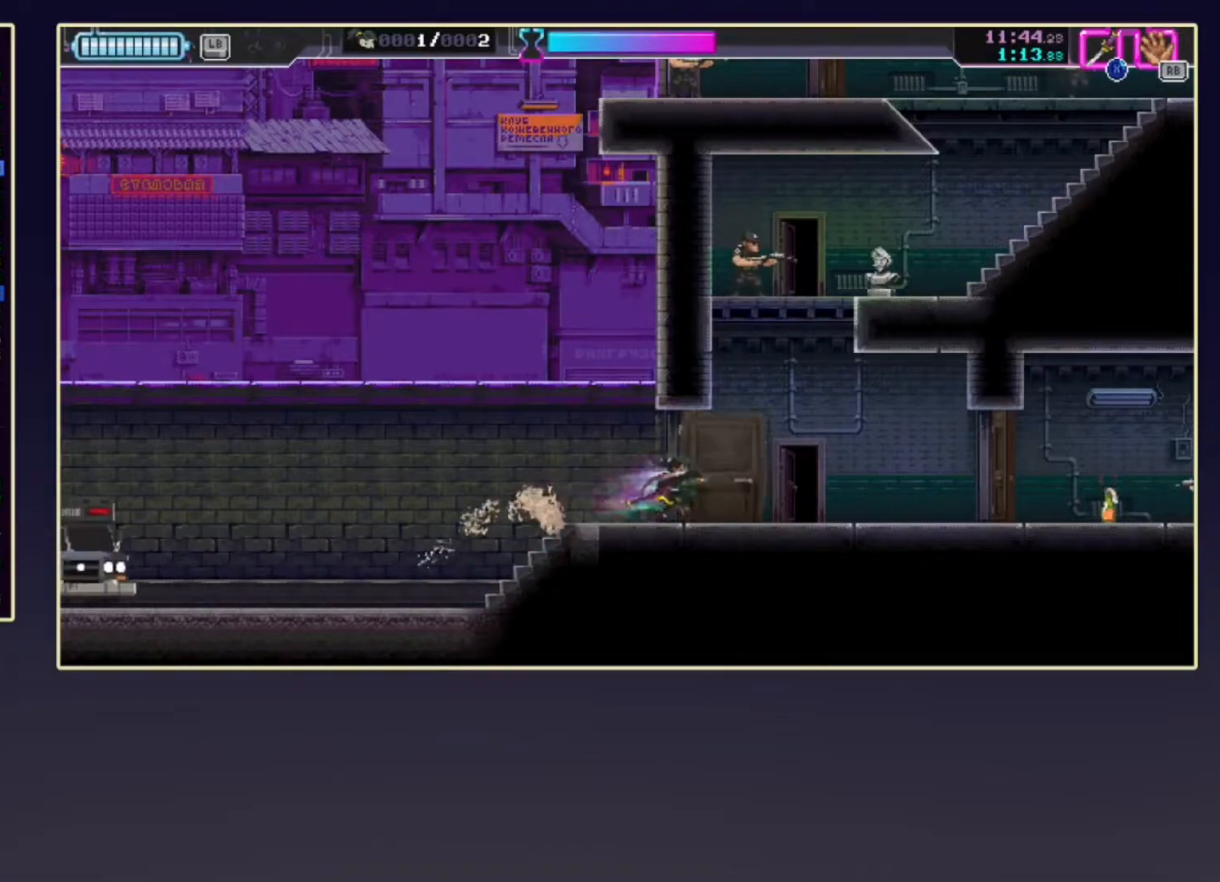
Gameplay with a controller (Xbox layout); each line is a JSON object with the inputs held at the frame after it. "events" lists button and stick changes between this image and that frame as [ms after this image, input, new state], when the widget could be followed in between. Not read: L3 R3 right_stick.
{"buttons": ["A"], "left_stick": "up", "events": [[17, "X", "up"], [233, "left_stick", "up"], [250, "A", "down"]]}
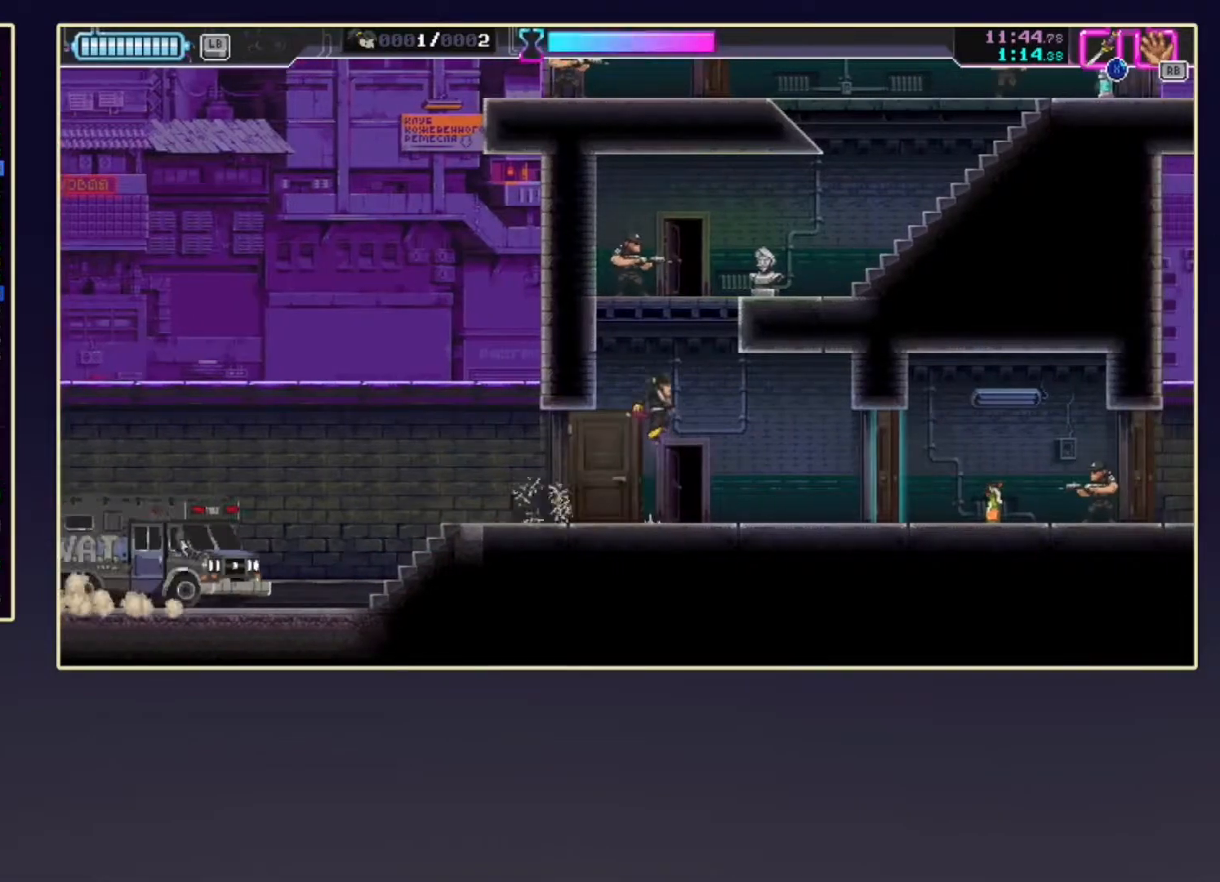
{"buttons": ["A", "R1"], "left_stick": "right", "events": [[50, "X", "down"], [100, "left_stick", "up-left"], [167, "A", "up"], [267, "X", "up"], [350, "A", "down"], [383, "left_stick", "right"], [467, "R1", "down"]]}
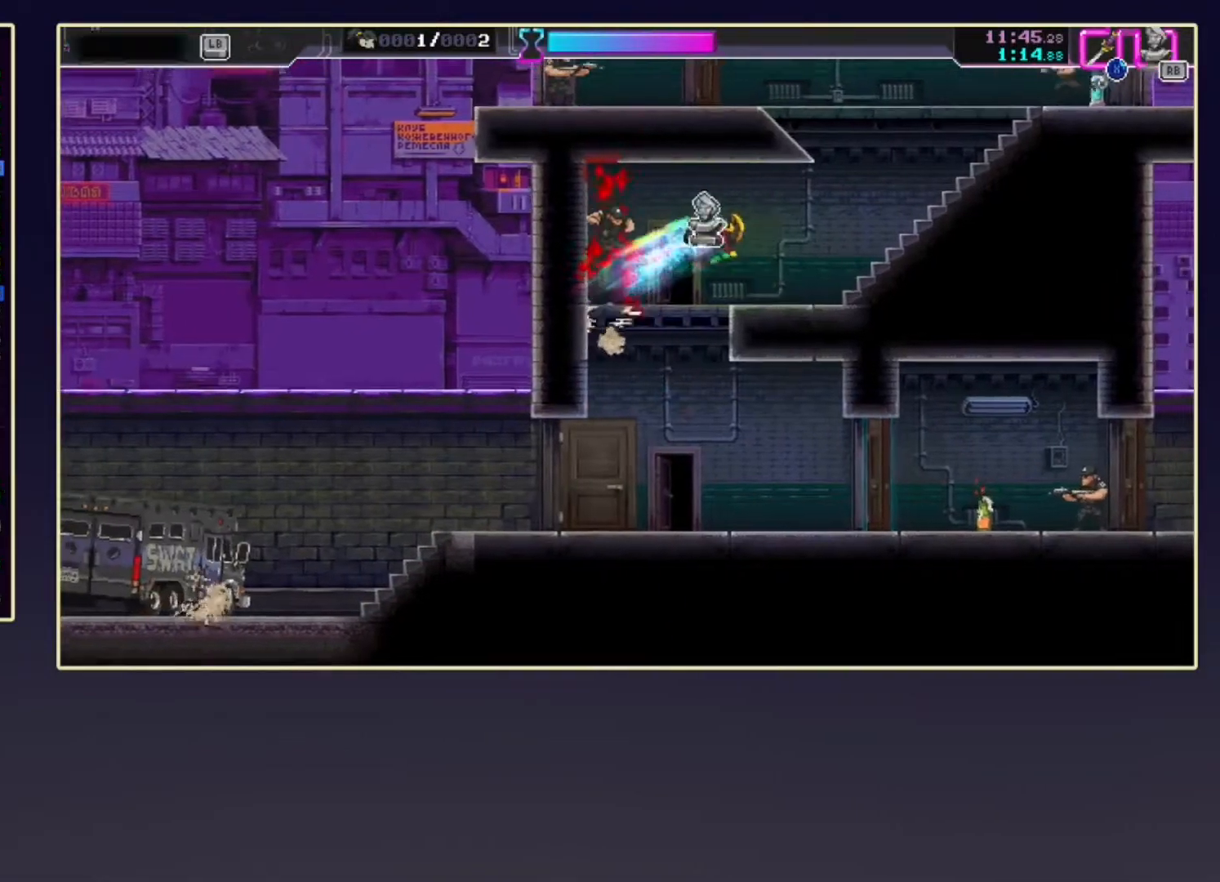
{"buttons": ["X"], "left_stick": "up-right", "events": [[33, "A", "up"], [150, "R1", "up"], [150, "left_stick", "up-right"], [383, "X", "down"]]}
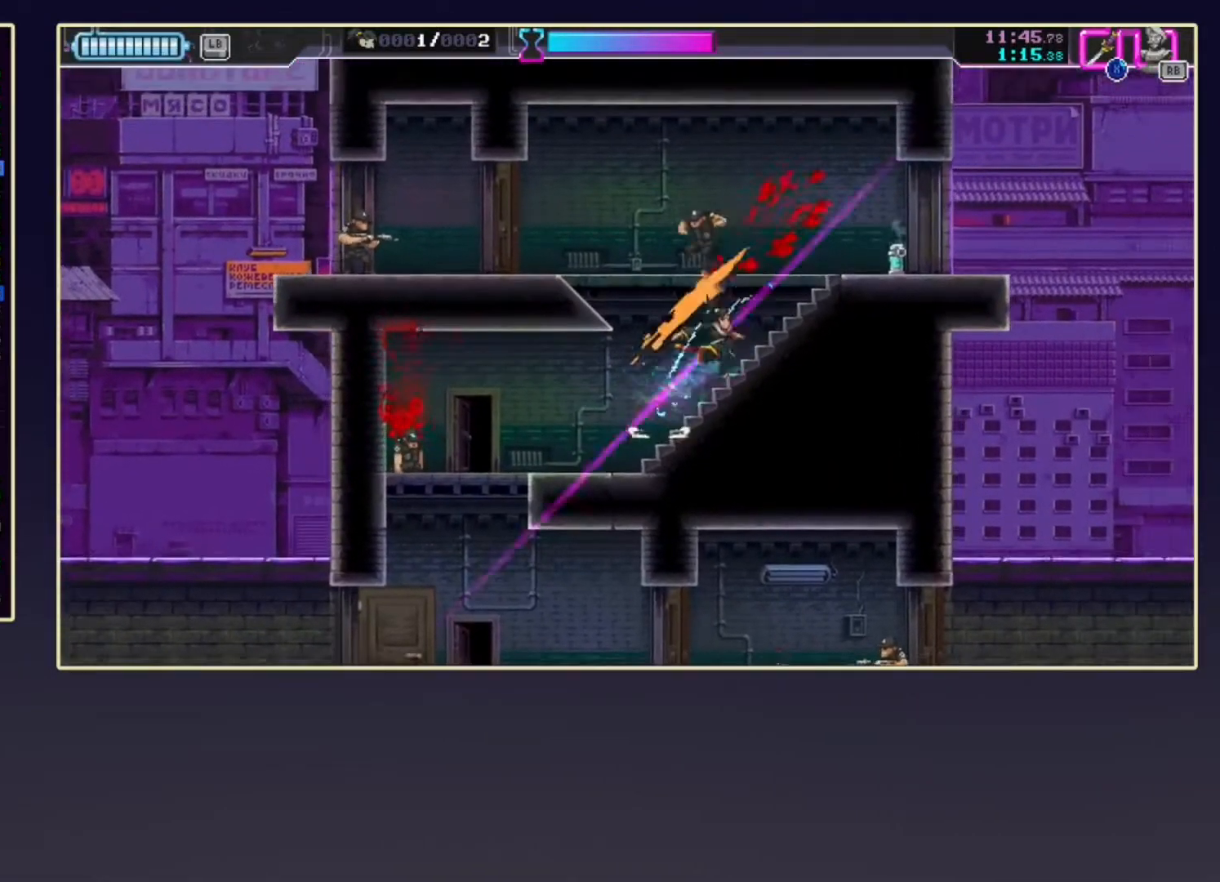
{"buttons": [], "left_stick": "left", "events": [[17, "left_stick", "right"], [33, "X", "up"], [200, "left_stick", "left"], [267, "A", "down"], [450, "A", "up"]]}
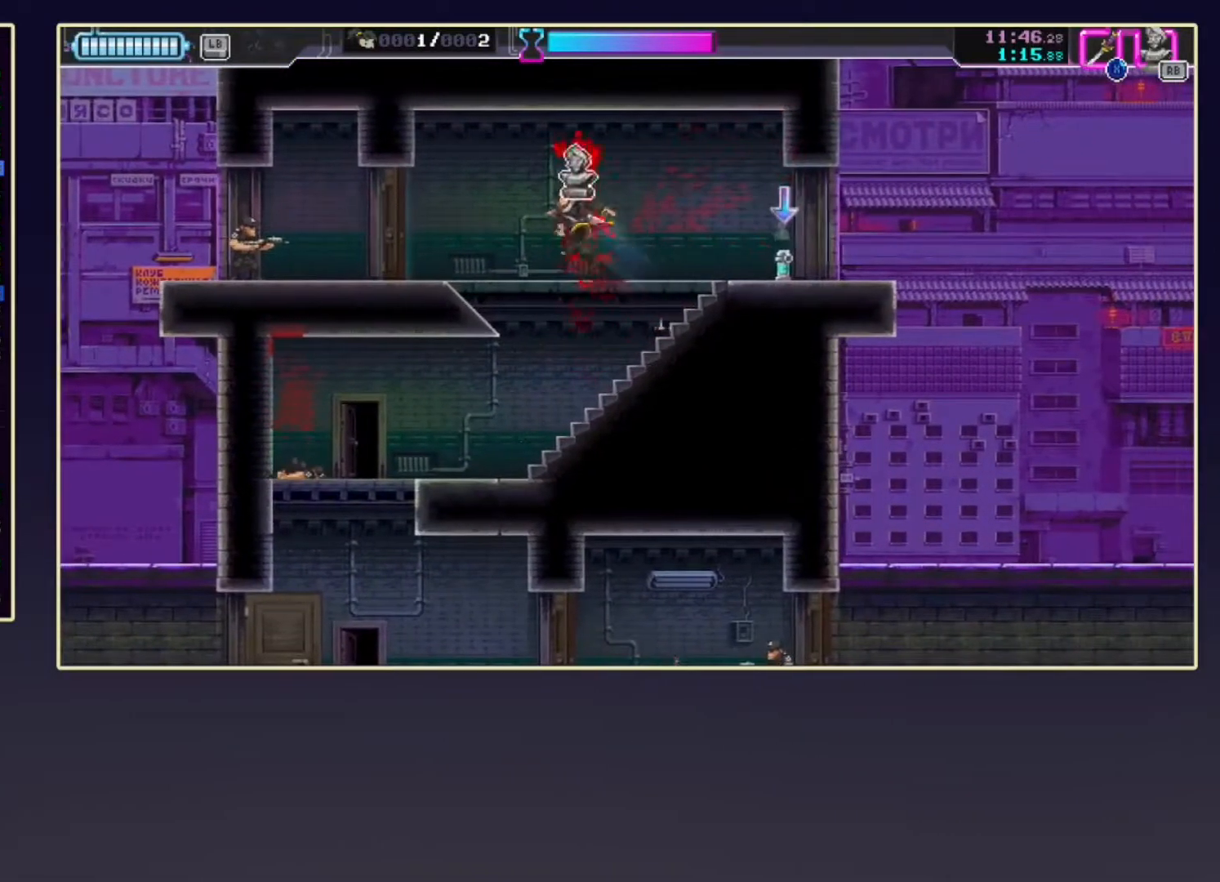
{"buttons": [], "left_stick": "right", "events": [[233, "X", "down"], [317, "left_stick", "center"], [383, "R1", "down"], [383, "X", "up"], [450, "left_stick", "right"], [500, "R1", "up"]]}
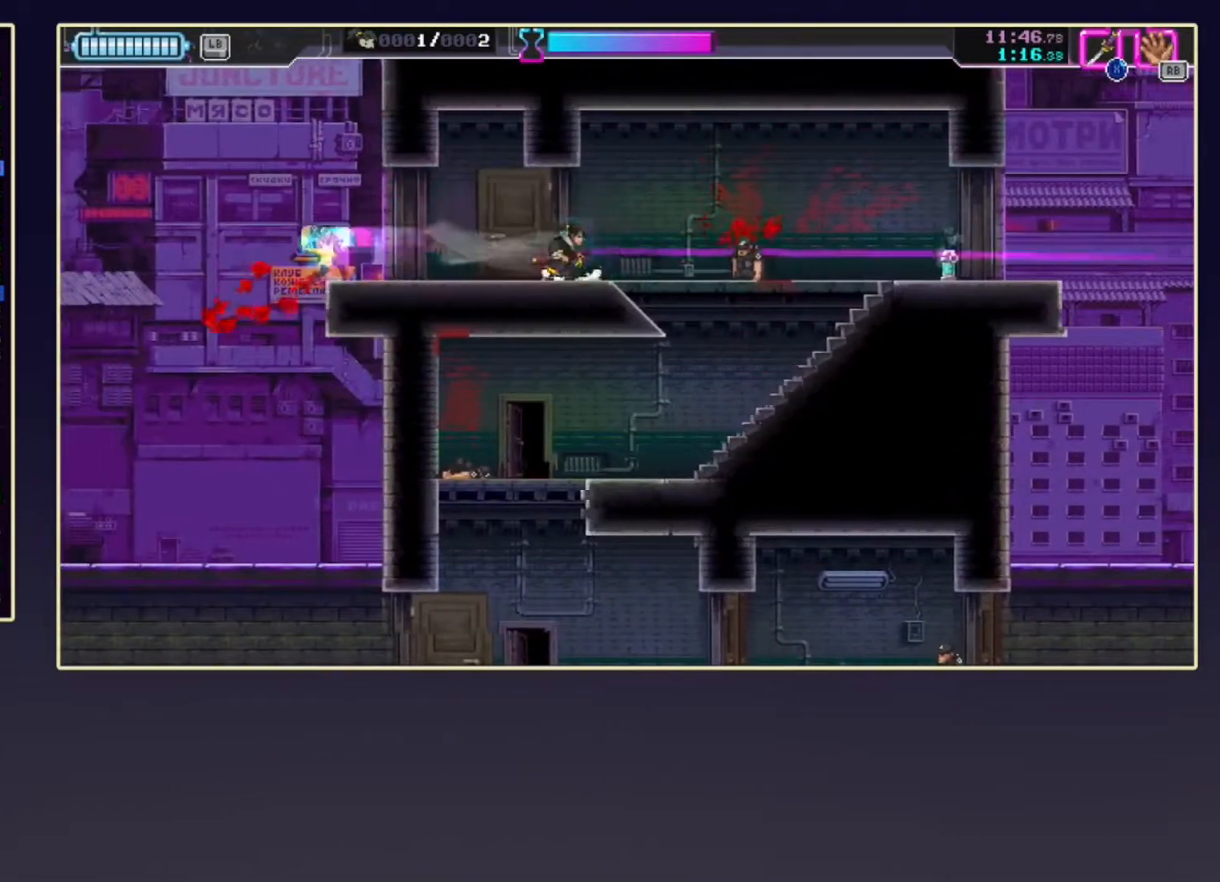
{"buttons": ["R2"], "left_stick": "right", "events": [[50, "R2", "down"], [217, "R2", "up"], [417, "R2", "down"]]}
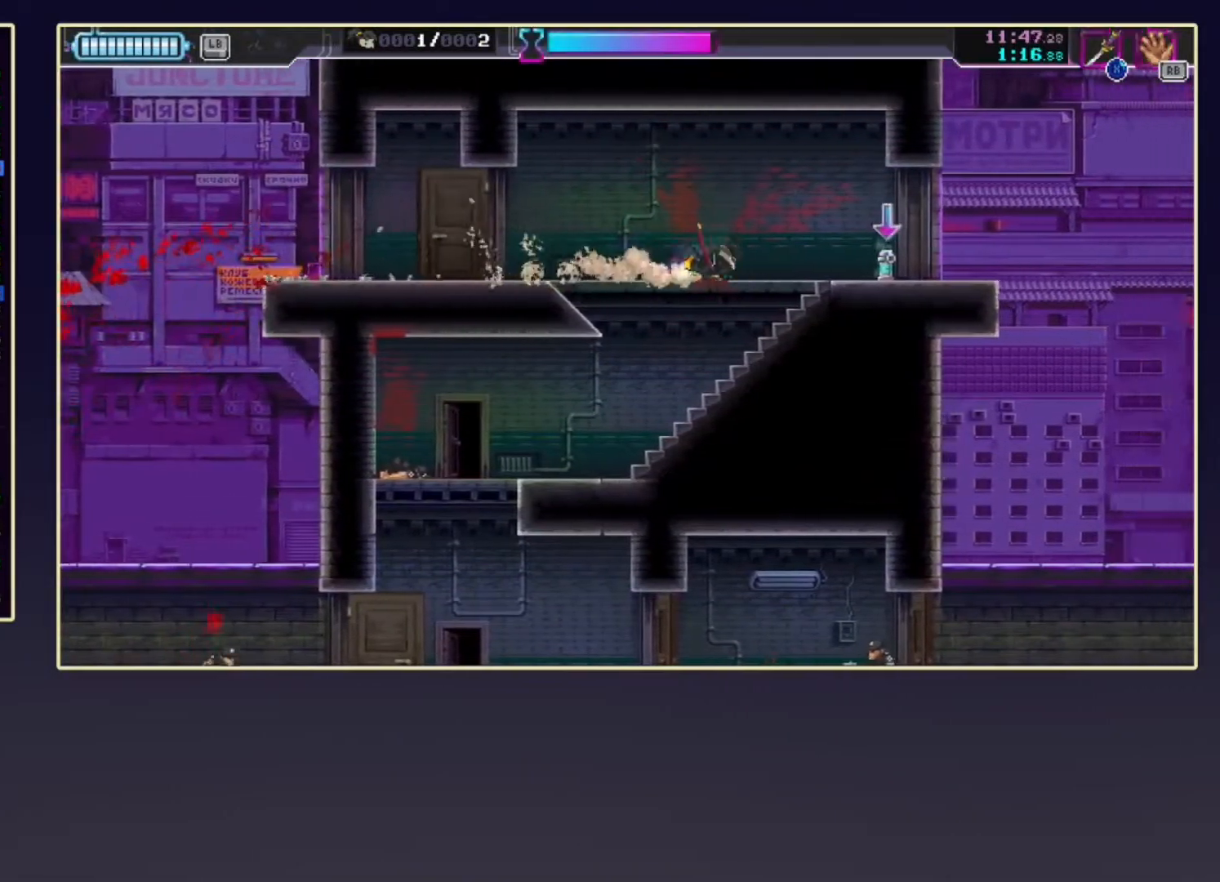
{"buttons": ["R2"], "left_stick": "right", "events": [[83, "R2", "up"], [350, "R2", "down"]]}
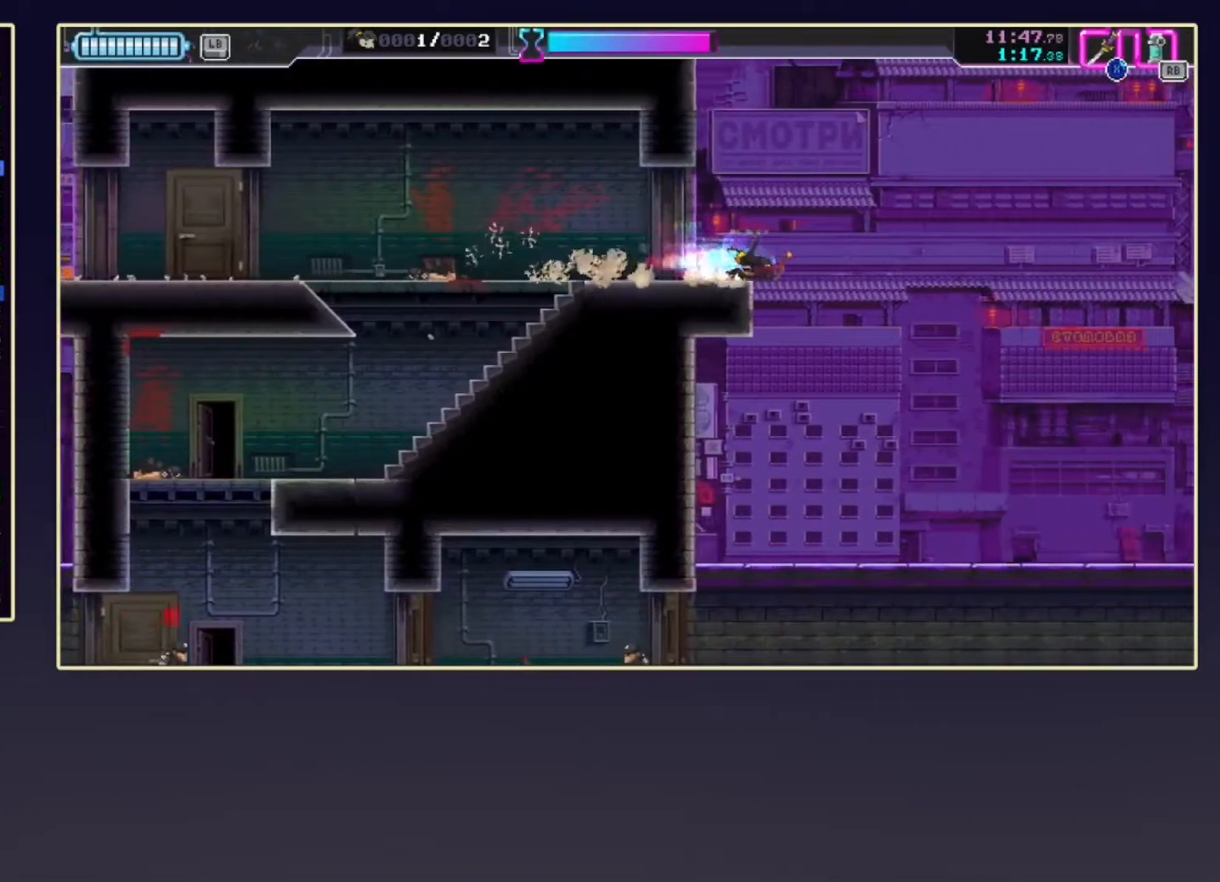
{"buttons": [], "left_stick": "left", "events": [[67, "R2", "up"], [233, "left_stick", "down"], [333, "left_stick", "down-left"], [483, "left_stick", "left"]]}
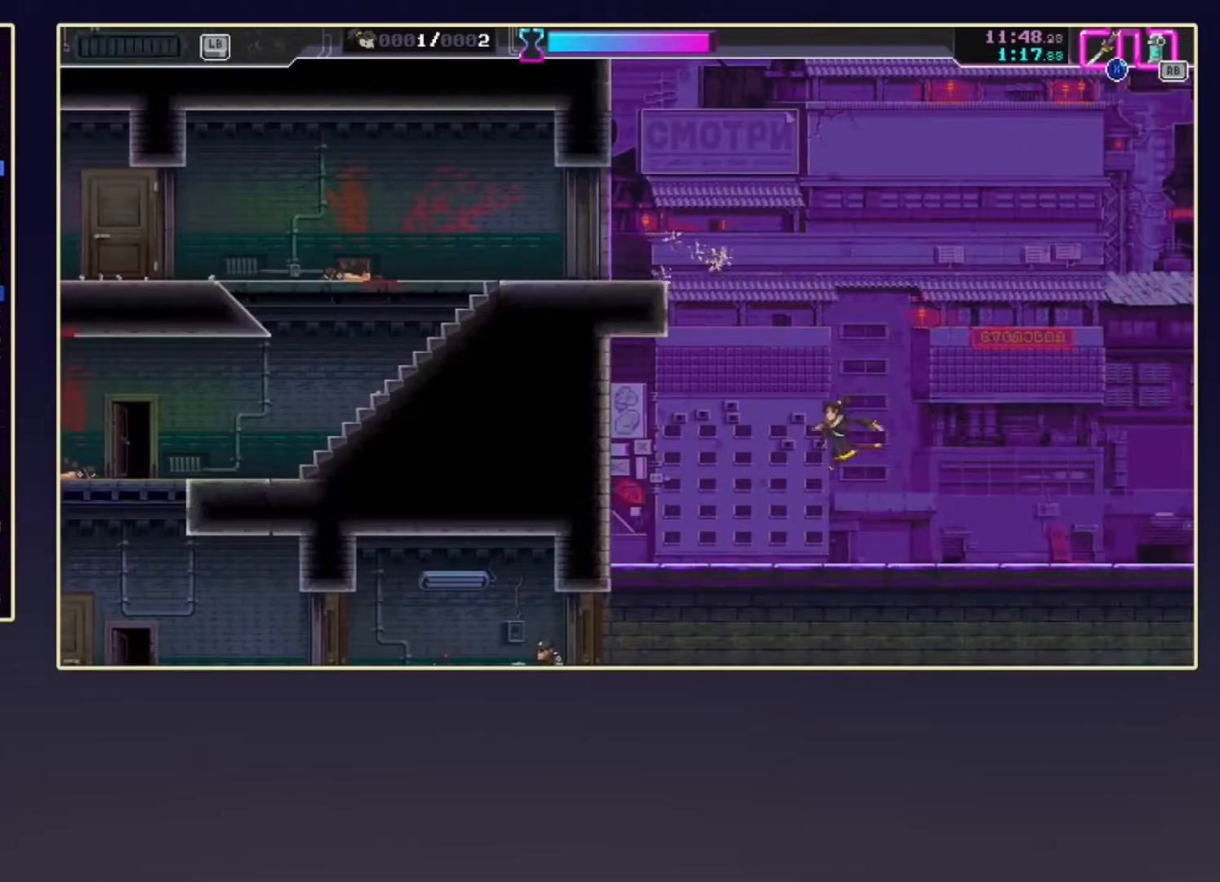
{"buttons": ["X", "R2"], "left_stick": "left", "events": [[233, "R2", "down"], [500, "X", "down"]]}
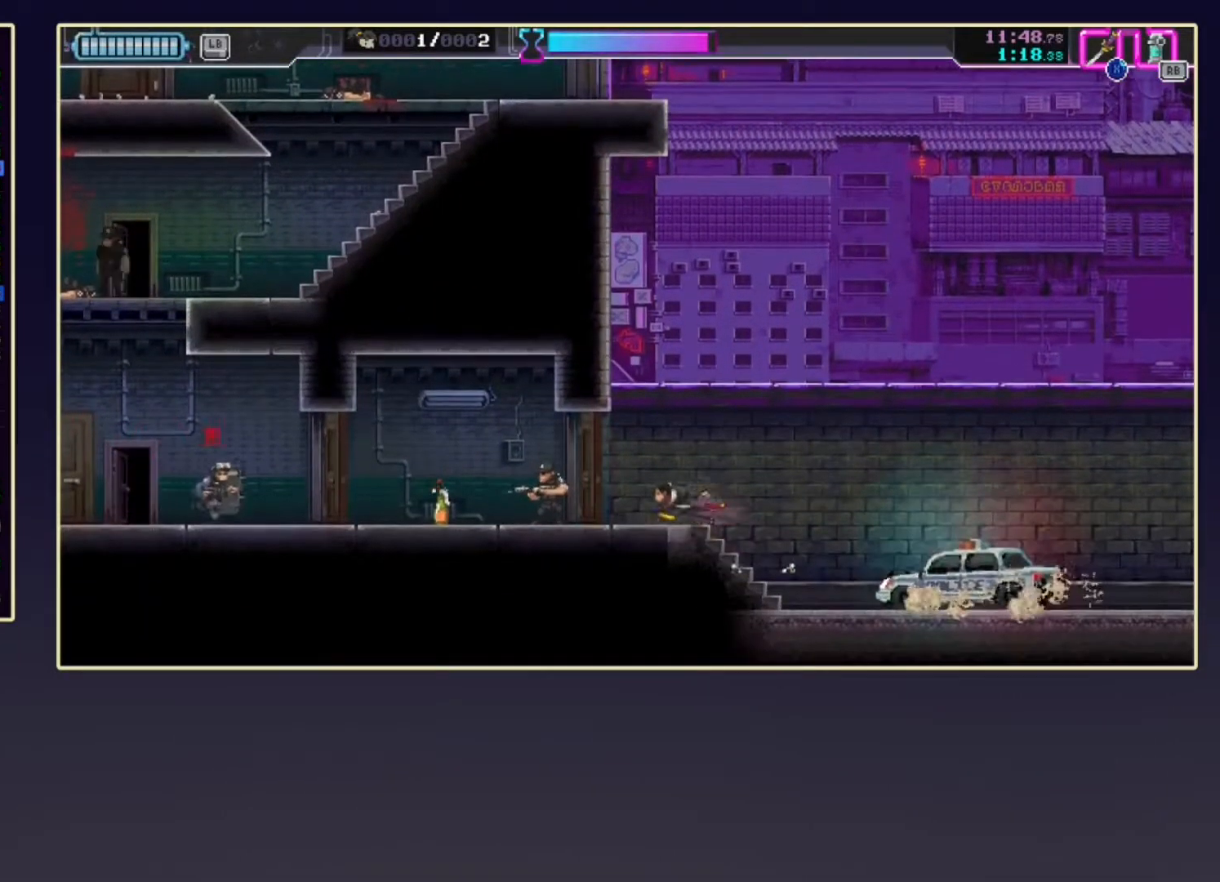
{"buttons": ["R2"], "left_stick": "left", "events": [[83, "R2", "up"], [133, "X", "up"], [217, "R1", "down"], [333, "R1", "up"], [367, "R2", "down"]]}
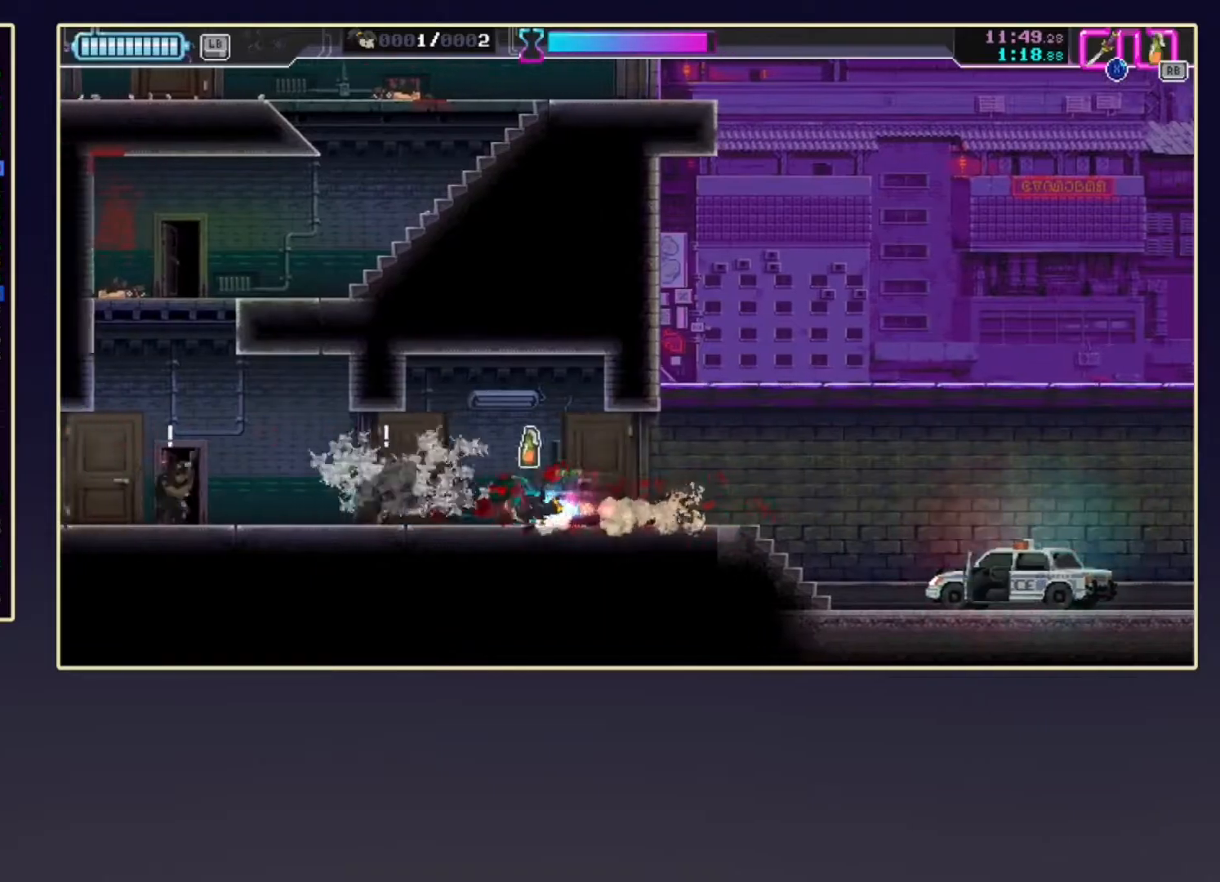
{"buttons": [], "left_stick": "center", "events": [[67, "R1", "down"], [150, "R2", "up"], [217, "R1", "up"], [317, "X", "down"], [483, "X", "up"], [500, "left_stick", "center"]]}
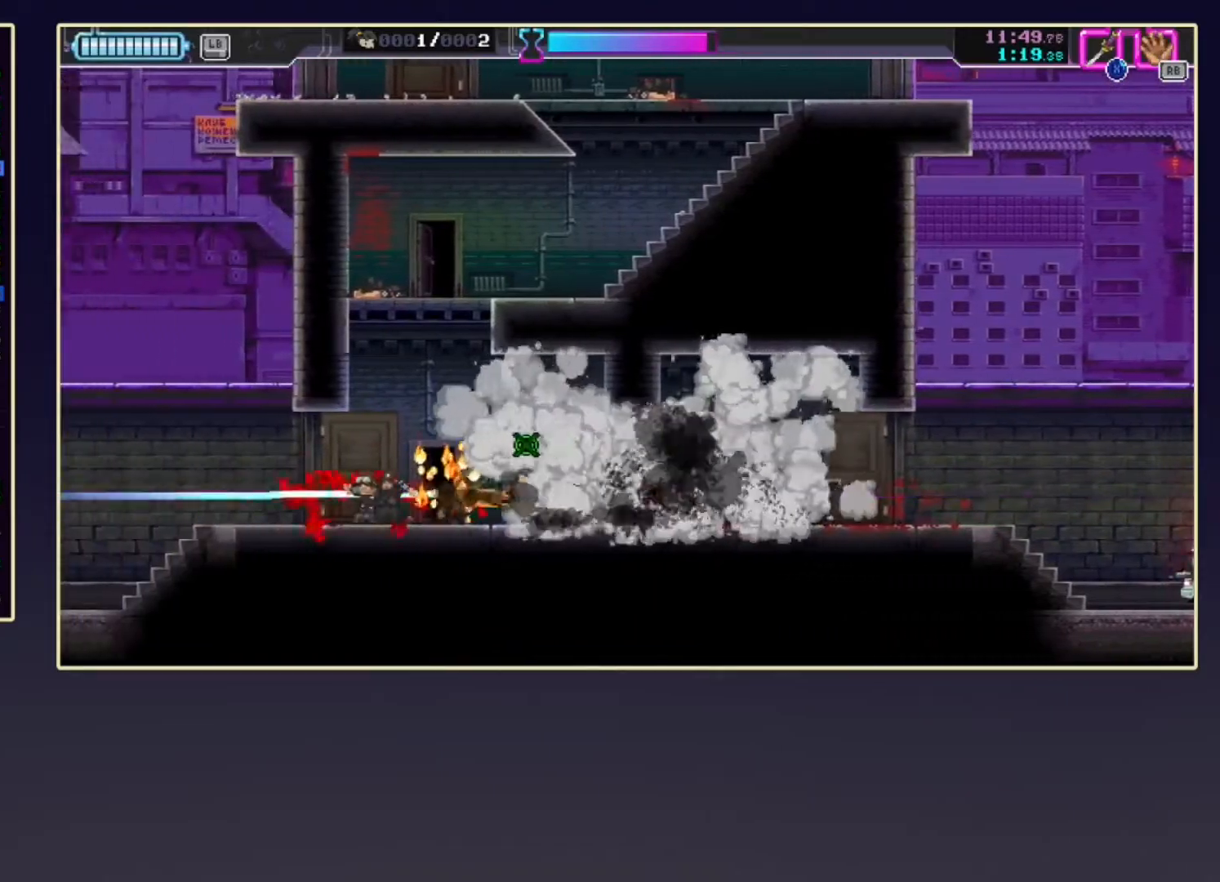
{"buttons": ["R2", "DPAD_DOWN"], "left_stick": "center", "events": [[17, "left_stick", "right"], [100, "R2", "down"], [300, "R2", "up"], [300, "left_stick", "center"], [400, "DPAD_DOWN", "down"], [483, "R2", "down"]]}
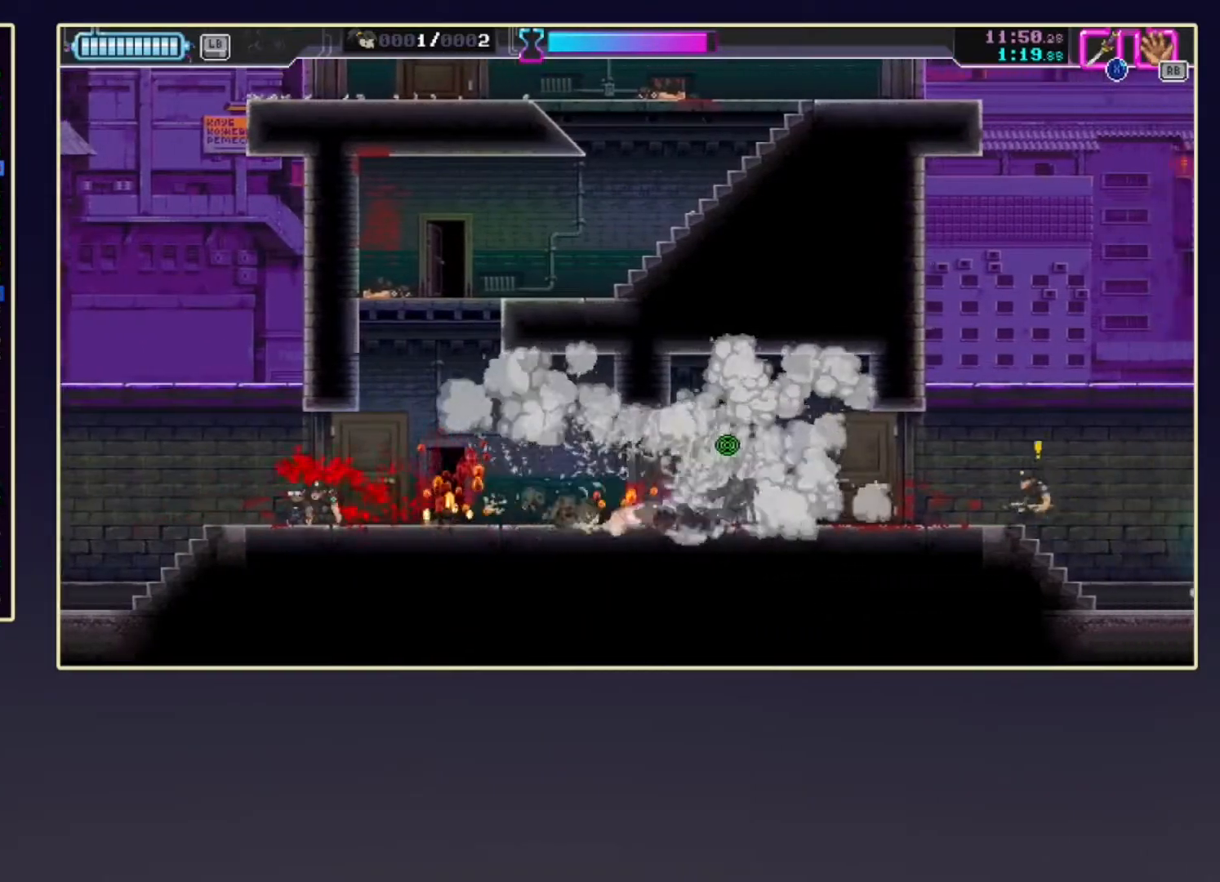
{"buttons": ["X"], "left_stick": "right", "events": [[133, "left_stick", "right"], [150, "DPAD_DOWN", "up"], [233, "R2", "up"], [233, "X", "down"], [400, "X", "up"], [500, "X", "down"]]}
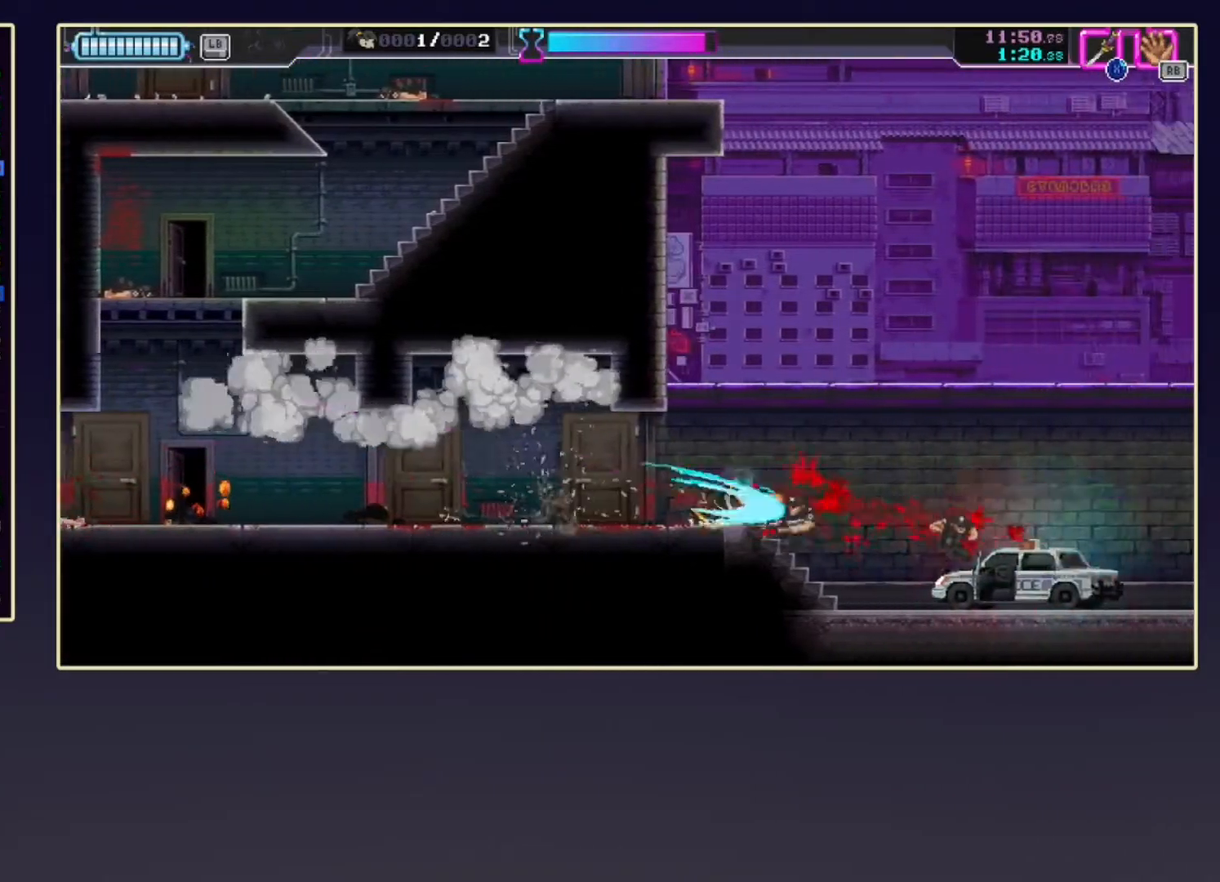
{"buttons": ["DPAD_DOWN"], "left_stick": "center", "events": [[117, "X", "up"], [133, "DPAD_DOWN", "down"], [183, "left_stick", "center"], [250, "R2", "down"], [383, "R2", "up"]]}
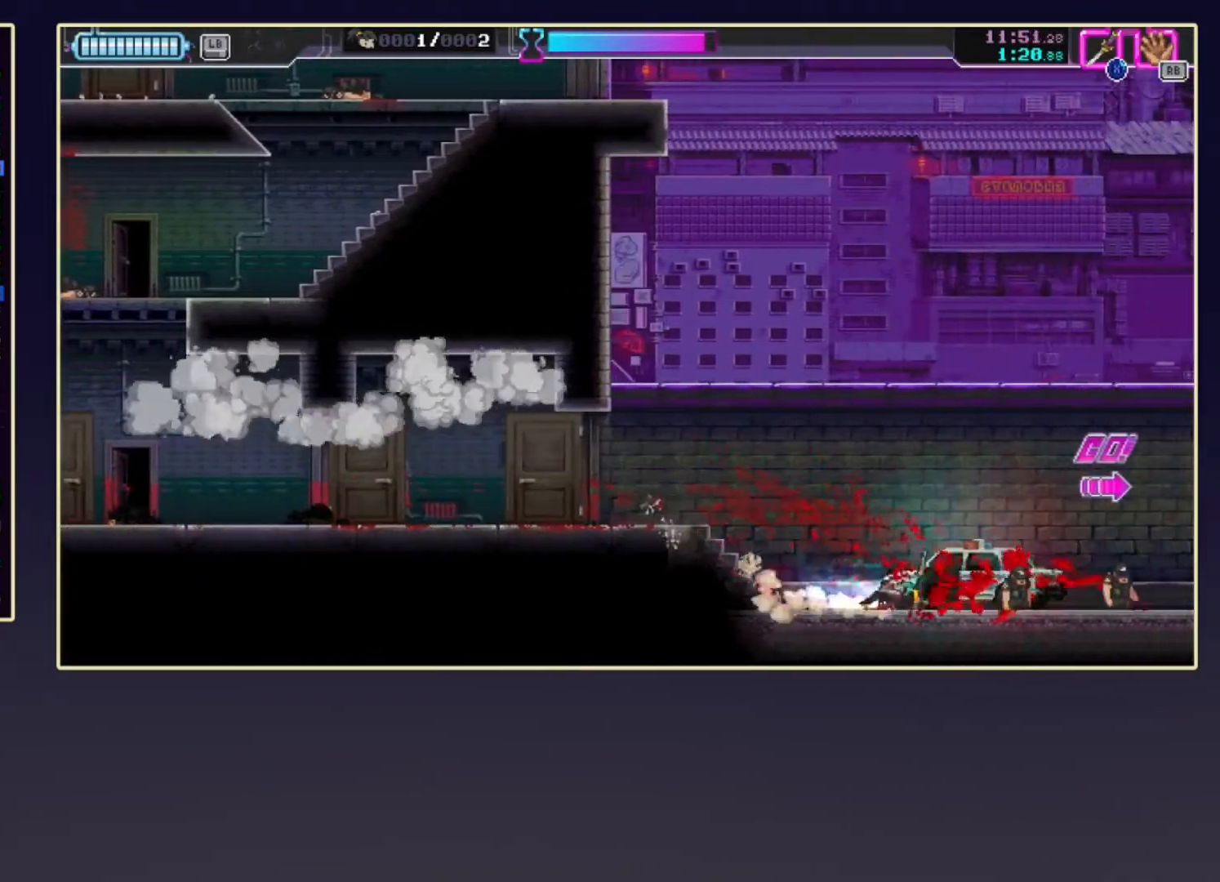
{"buttons": ["DPAD_DOWN"], "left_stick": "center", "events": [[133, "R2", "down"], [267, "R2", "up"], [400, "R2", "down"], [500, "R2", "up"]]}
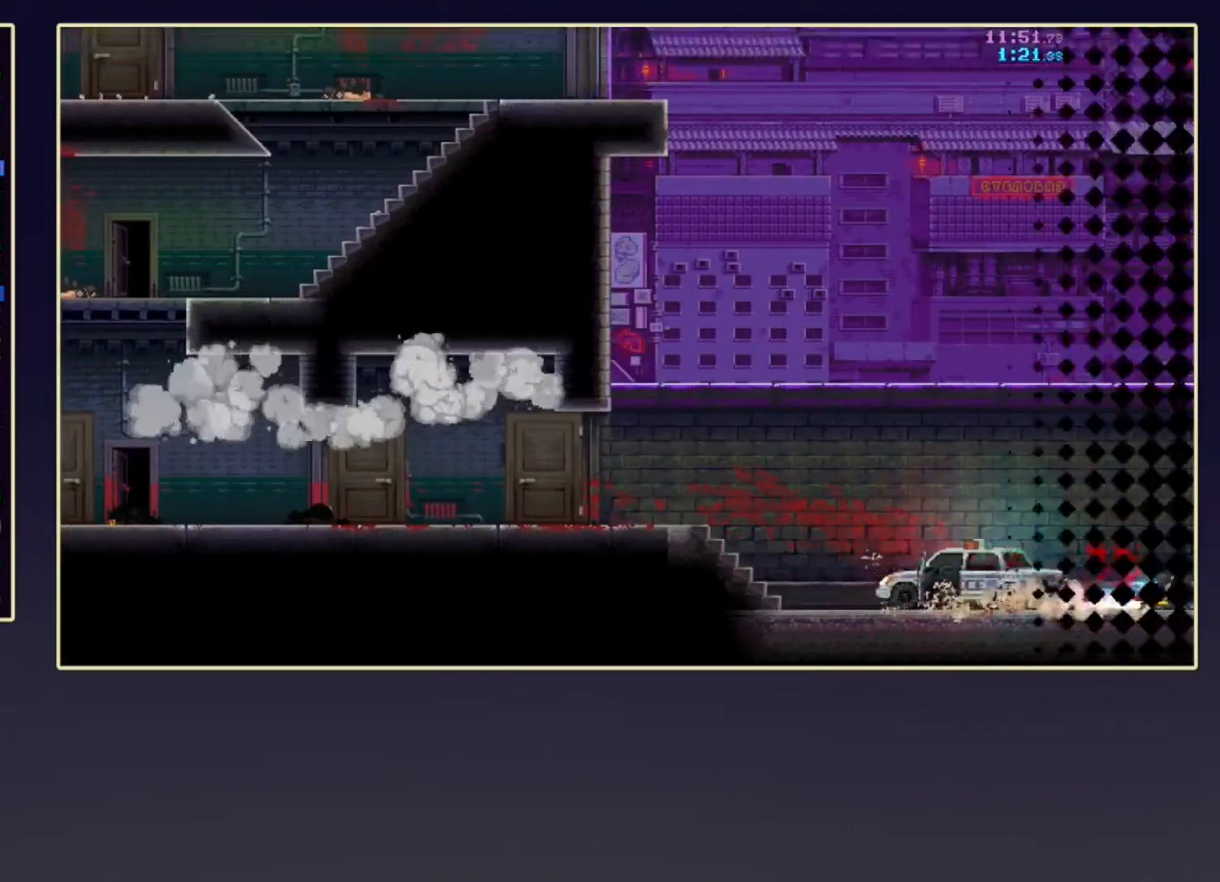
{"buttons": [], "left_stick": "center", "events": [[67, "R2", "down"], [217, "DPAD_DOWN", "up"], [217, "R2", "up"]]}
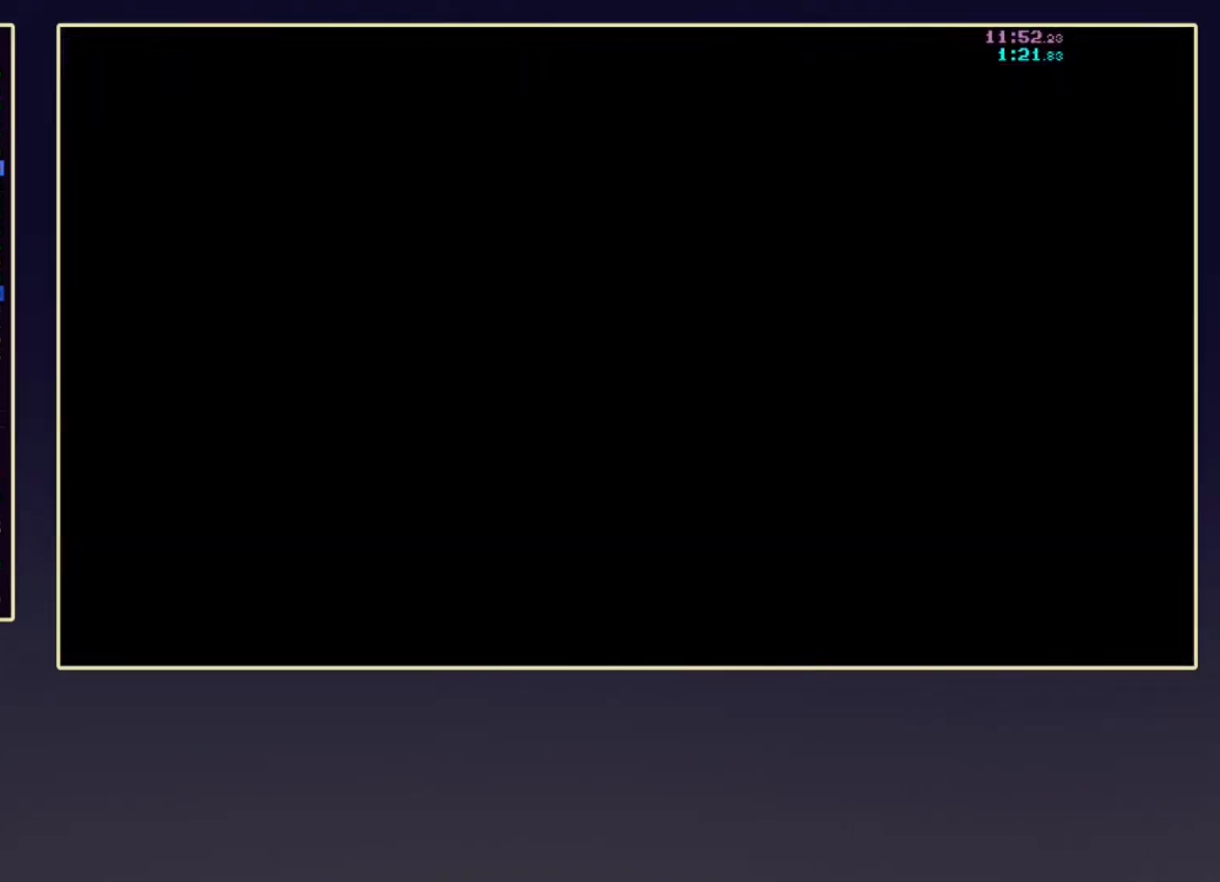
{"buttons": [], "left_stick": "center", "events": []}
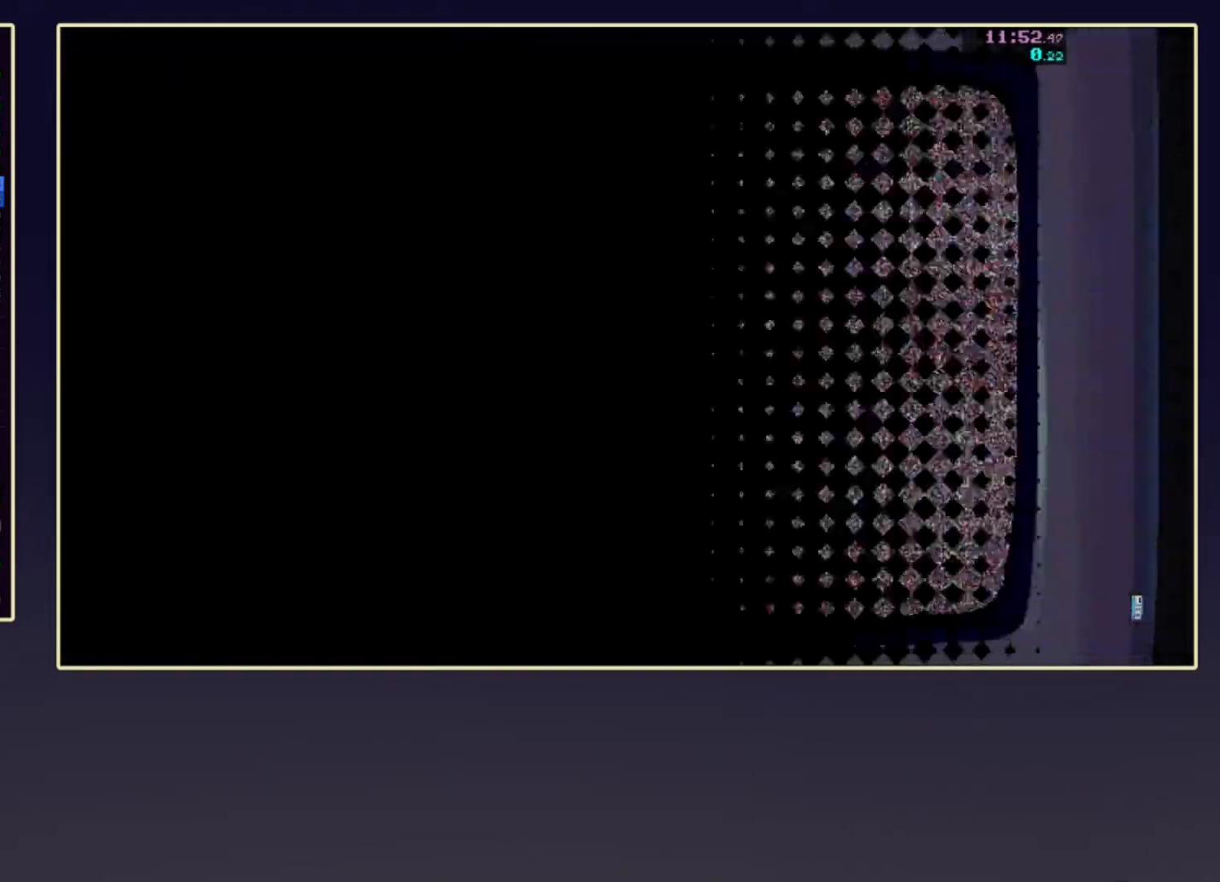
{"buttons": ["B"], "left_stick": "center", "events": [[117, "A", "down"], [150, "B", "down"], [200, "A", "up"], [233, "B", "up"], [283, "A", "down"], [300, "B", "down"], [367, "A", "up"], [383, "B", "up"], [467, "A", "down"], [500, "A", "up"], [500, "B", "down"]]}
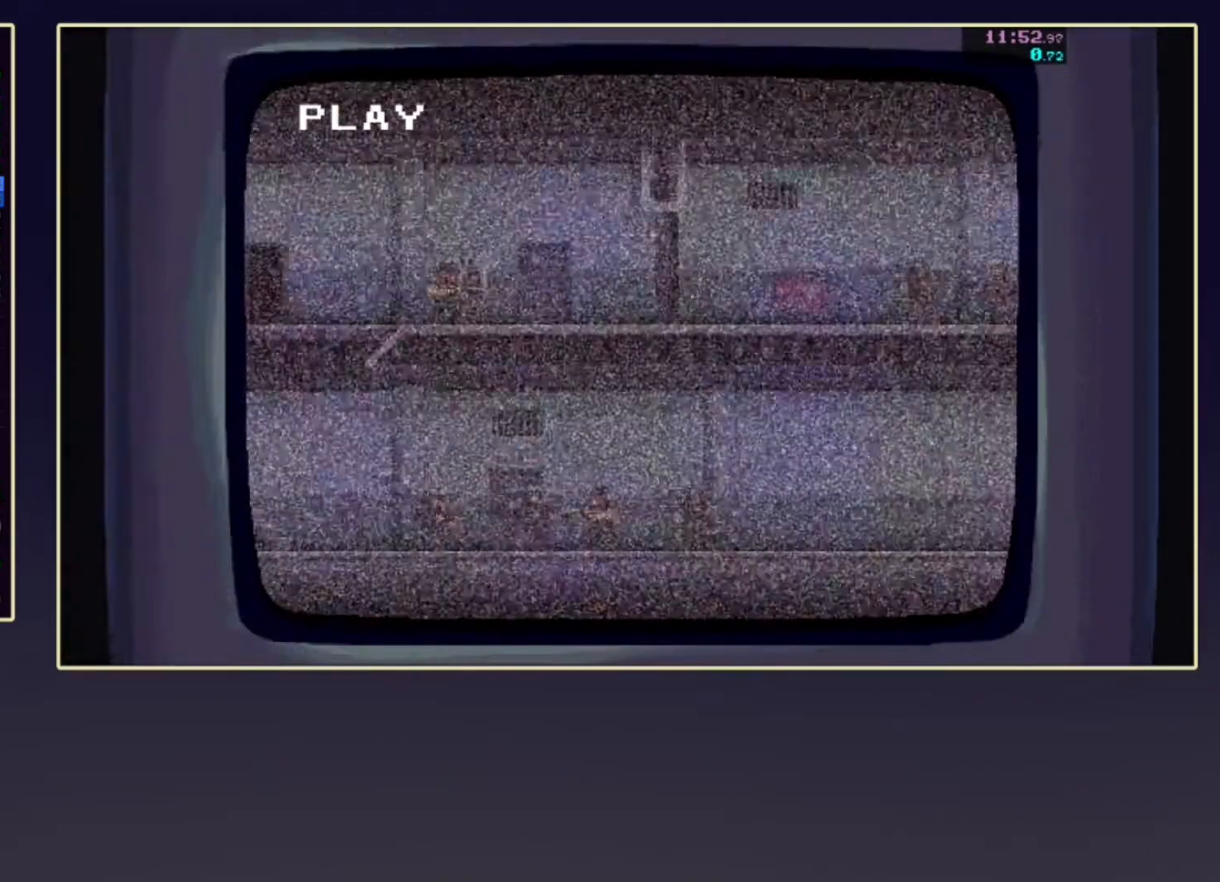
{"buttons": ["B"], "left_stick": "center", "events": [[50, "B", "up"], [117, "A", "down"], [150, "A", "up"], [150, "B", "down"], [233, "B", "up"], [267, "A", "down"], [300, "B", "down"], [317, "A", "up"], [383, "B", "up"], [417, "A", "down"], [450, "B", "down"], [467, "A", "up"]]}
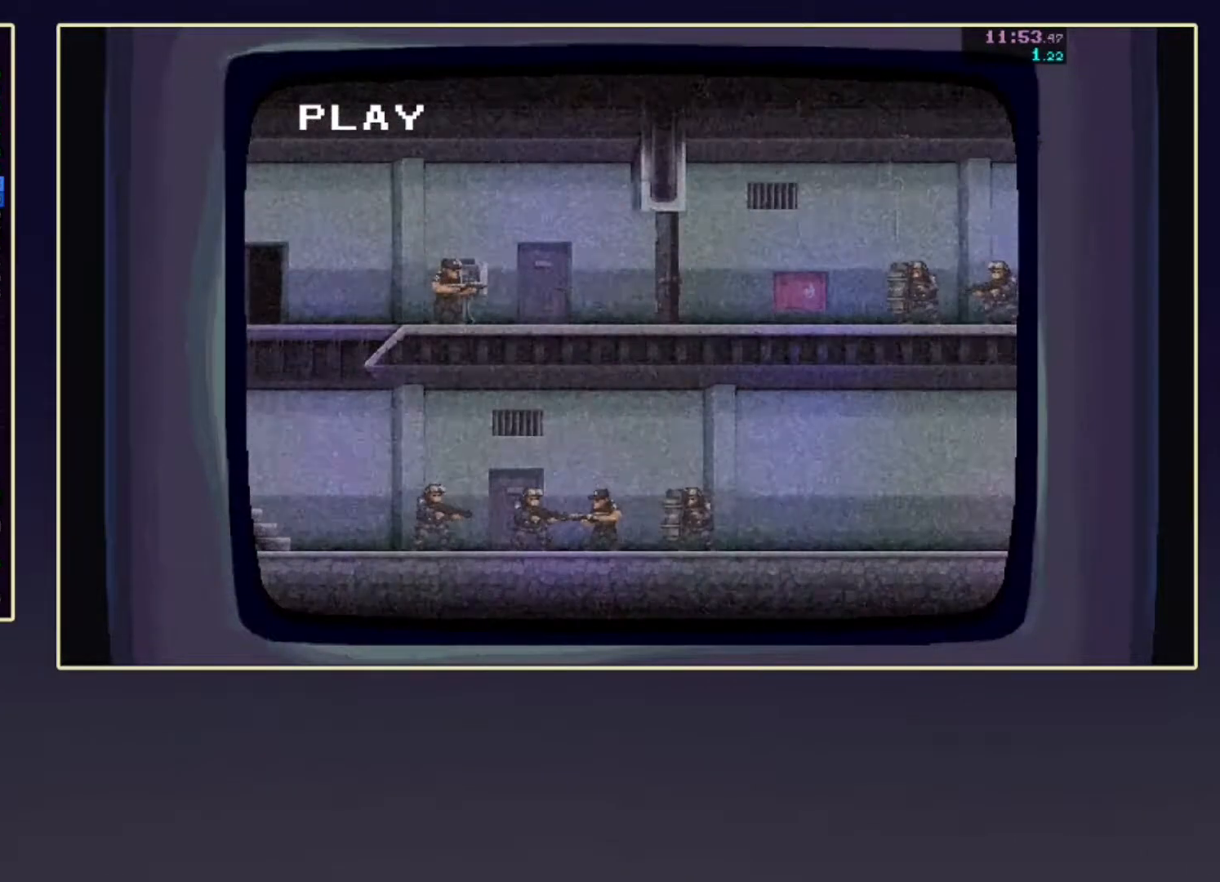
{"buttons": ["B"], "left_stick": "center", "events": [[33, "B", "up"], [67, "A", "down"], [117, "A", "up"], [117, "B", "down"], [200, "B", "up"], [250, "A", "down"], [283, "A", "up"], [300, "B", "down"], [350, "B", "up"], [417, "A", "down"], [450, "A", "up"], [450, "B", "down"]]}
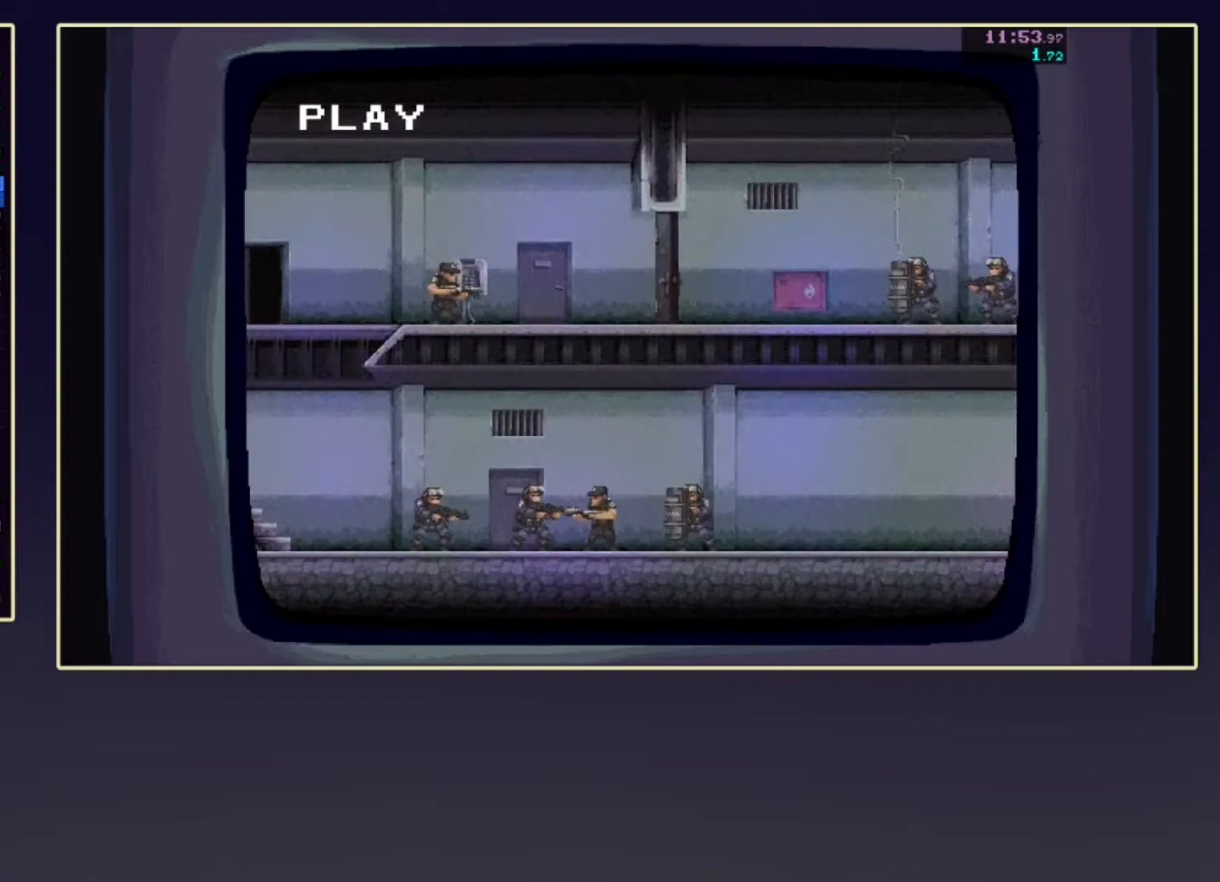
{"buttons": [], "left_stick": "center", "events": [[17, "B", "up"], [50, "A", "down"], [83, "B", "down"], [100, "A", "up"], [183, "B", "up"], [217, "A", "down"], [267, "B", "down"], [283, "A", "up"], [350, "B", "up"], [367, "A", "down"], [433, "A", "up"], [433, "B", "down"], [500, "B", "up"]]}
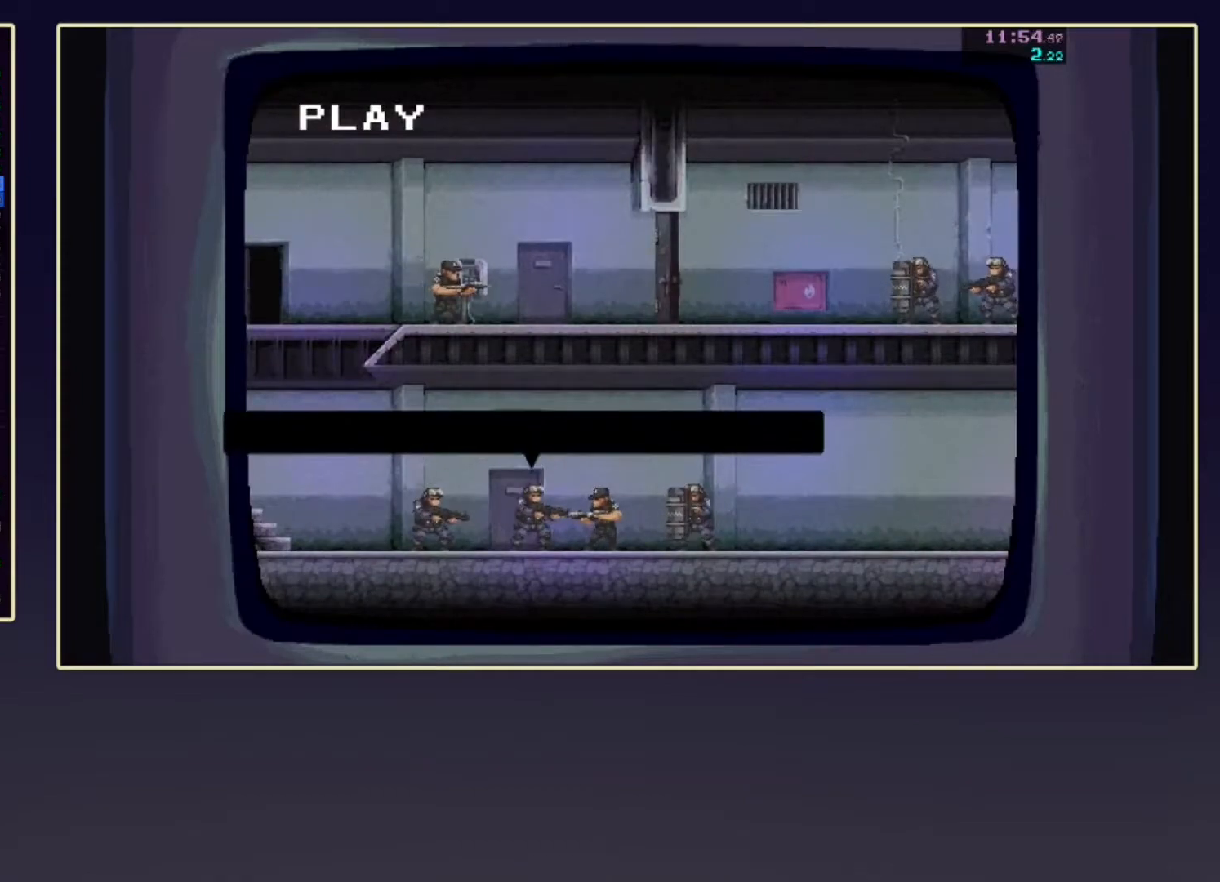
{"buttons": ["A", "B"], "left_stick": "center", "events": [[33, "A", "down"], [100, "A", "up"], [100, "B", "down"], [183, "A", "down"], [183, "B", "up"], [267, "A", "up"], [267, "B", "down"], [333, "A", "down"], [333, "B", "up"], [417, "A", "up"], [433, "B", "down"], [483, "A", "down"]]}
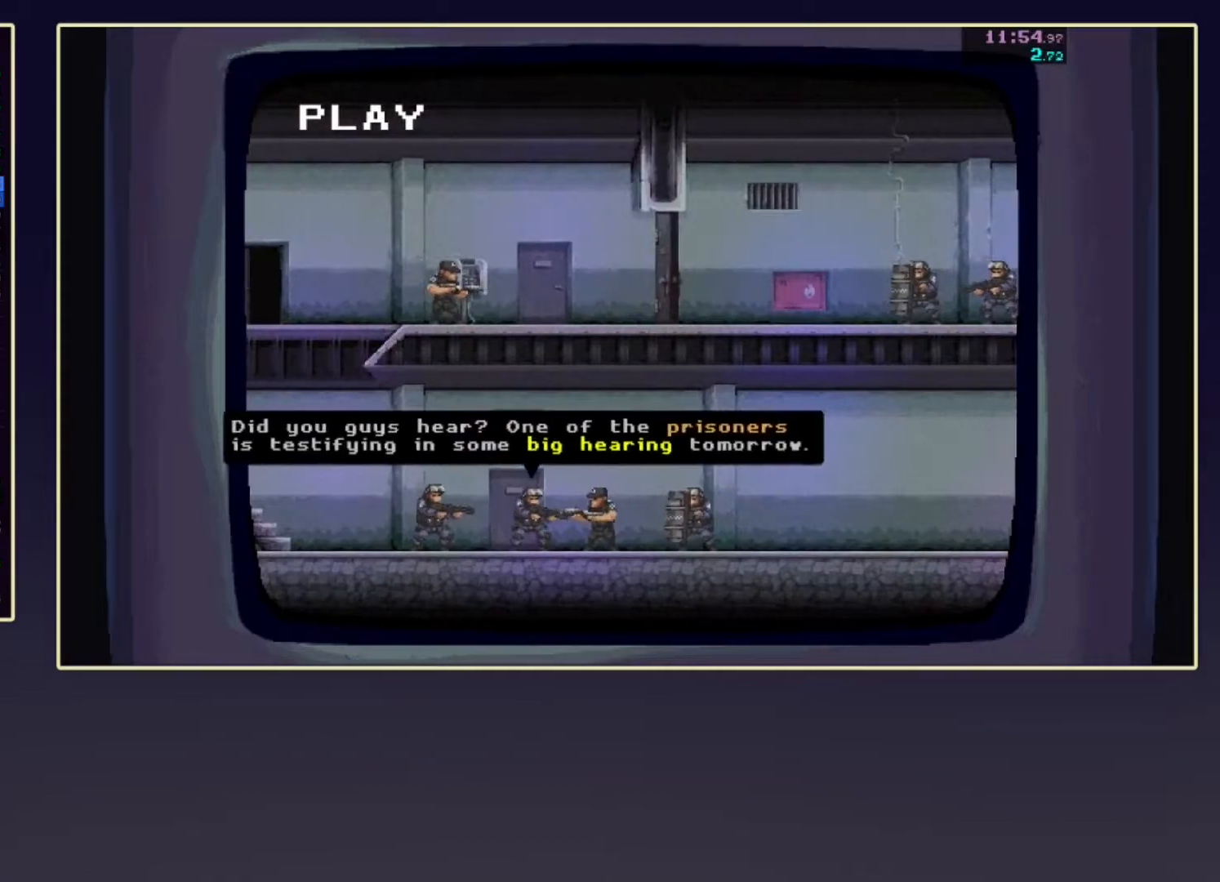
{"buttons": ["A", "B"], "left_stick": "center", "events": [[17, "B", "up"], [83, "B", "down"], [183, "B", "up"], [233, "A", "up"], [250, "B", "down"], [300, "A", "down"], [350, "B", "up"], [400, "A", "up"], [433, "B", "down"], [483, "A", "down"]]}
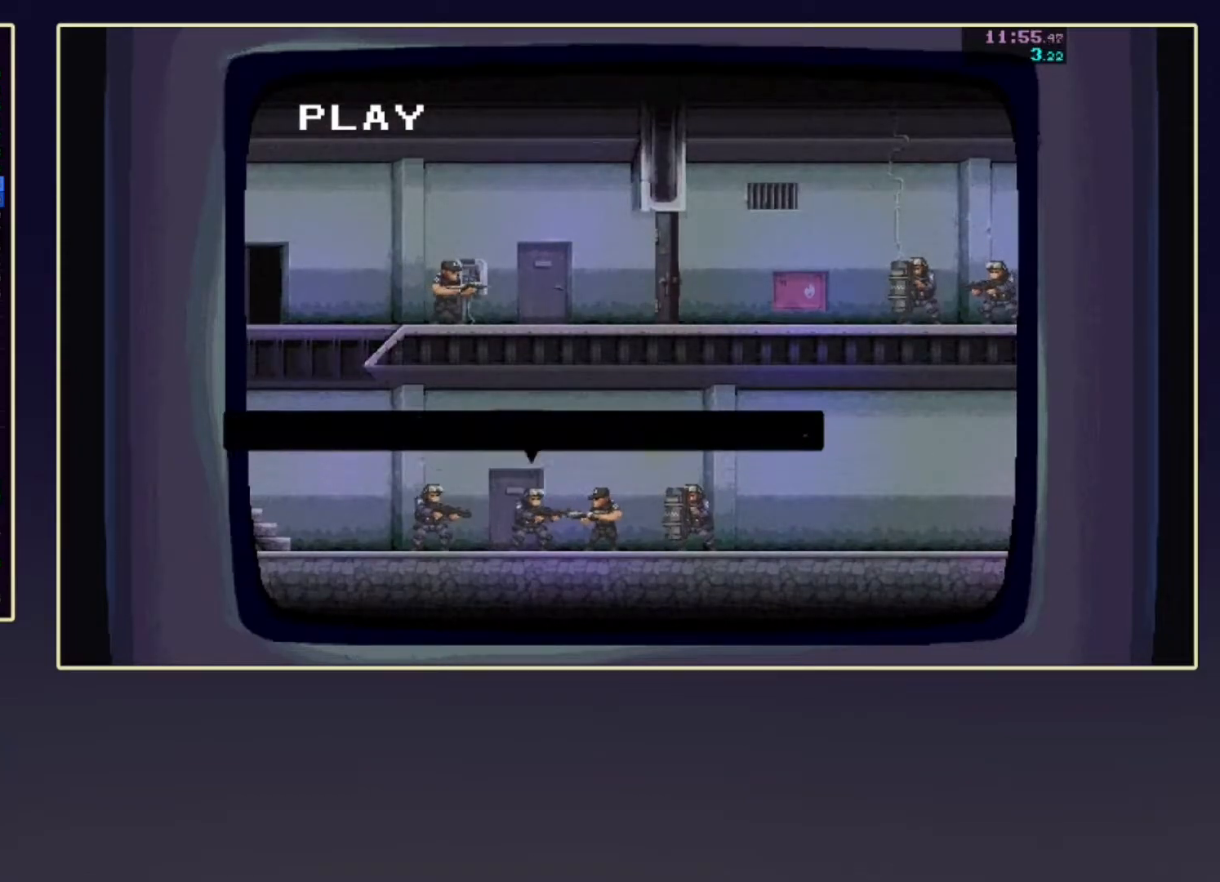
{"buttons": ["A", "B"], "left_stick": "center", "events": [[50, "B", "up"], [67, "A", "up"], [100, "B", "down"], [167, "A", "down"], [200, "B", "up"], [233, "A", "up"], [300, "B", "down"], [317, "A", "down"], [367, "B", "up"], [383, "A", "up"], [450, "B", "down"], [467, "A", "down"]]}
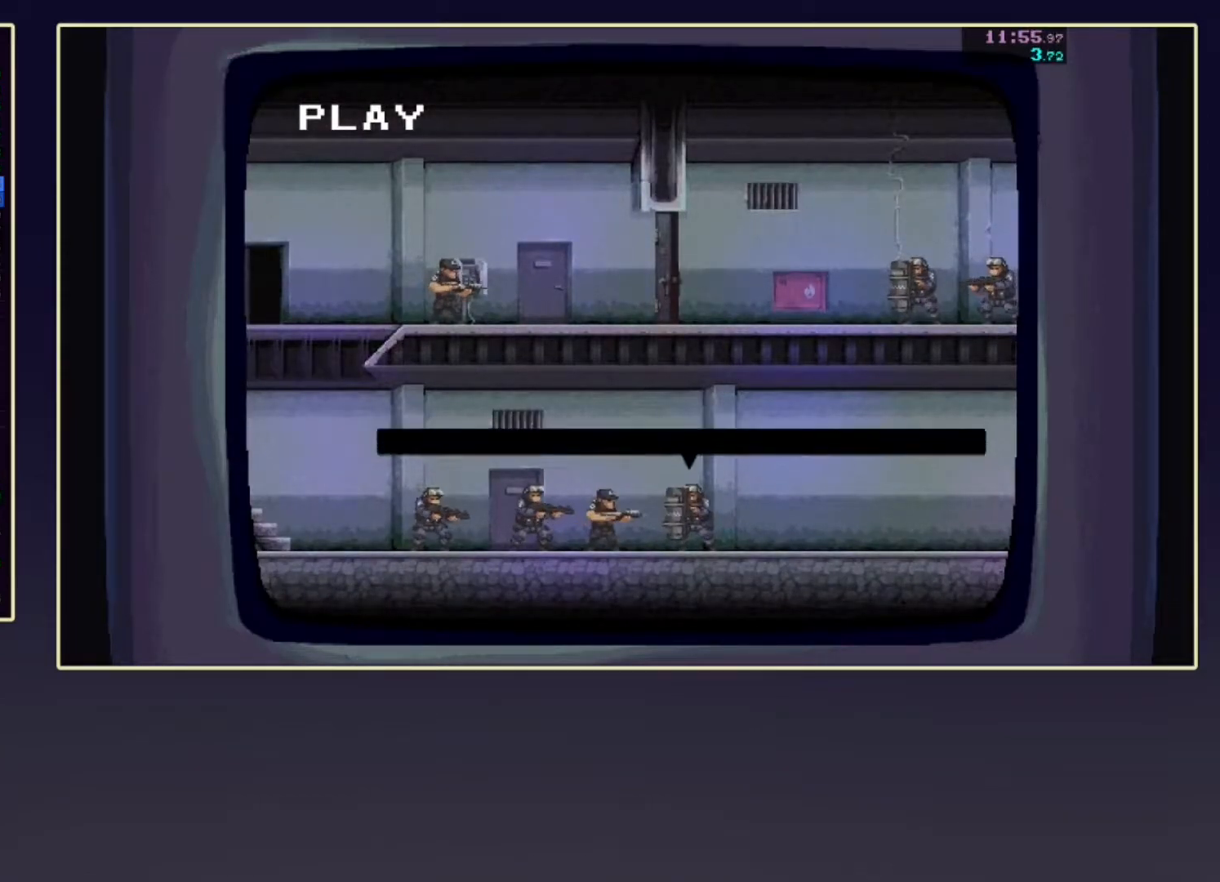
{"buttons": ["A", "B"], "left_stick": "center", "events": [[33, "A", "up"], [50, "B", "up"], [133, "A", "down"], [150, "B", "down"], [200, "A", "up"], [267, "B", "up"], [283, "A", "down"], [300, "B", "down"], [383, "A", "up"], [400, "B", "up"], [450, "A", "down"], [483, "B", "down"]]}
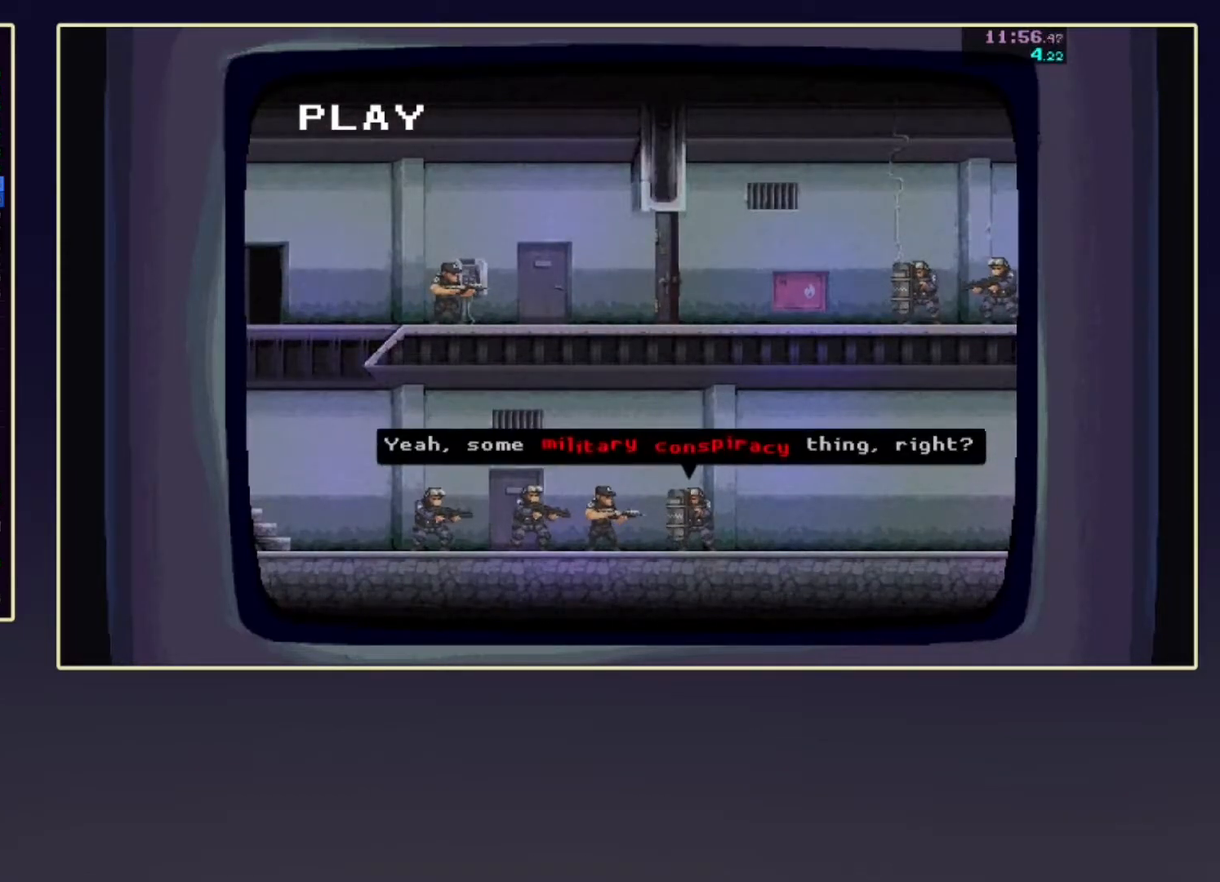
{"buttons": ["A", "B"], "left_stick": "center", "events": [[50, "A", "up"], [83, "B", "up"], [117, "A", "down"], [167, "B", "down"], [217, "A", "up"], [267, "B", "up"], [283, "A", "down"], [350, "B", "down"], [383, "A", "up"], [417, "B", "up"], [467, "A", "down"], [500, "B", "down"]]}
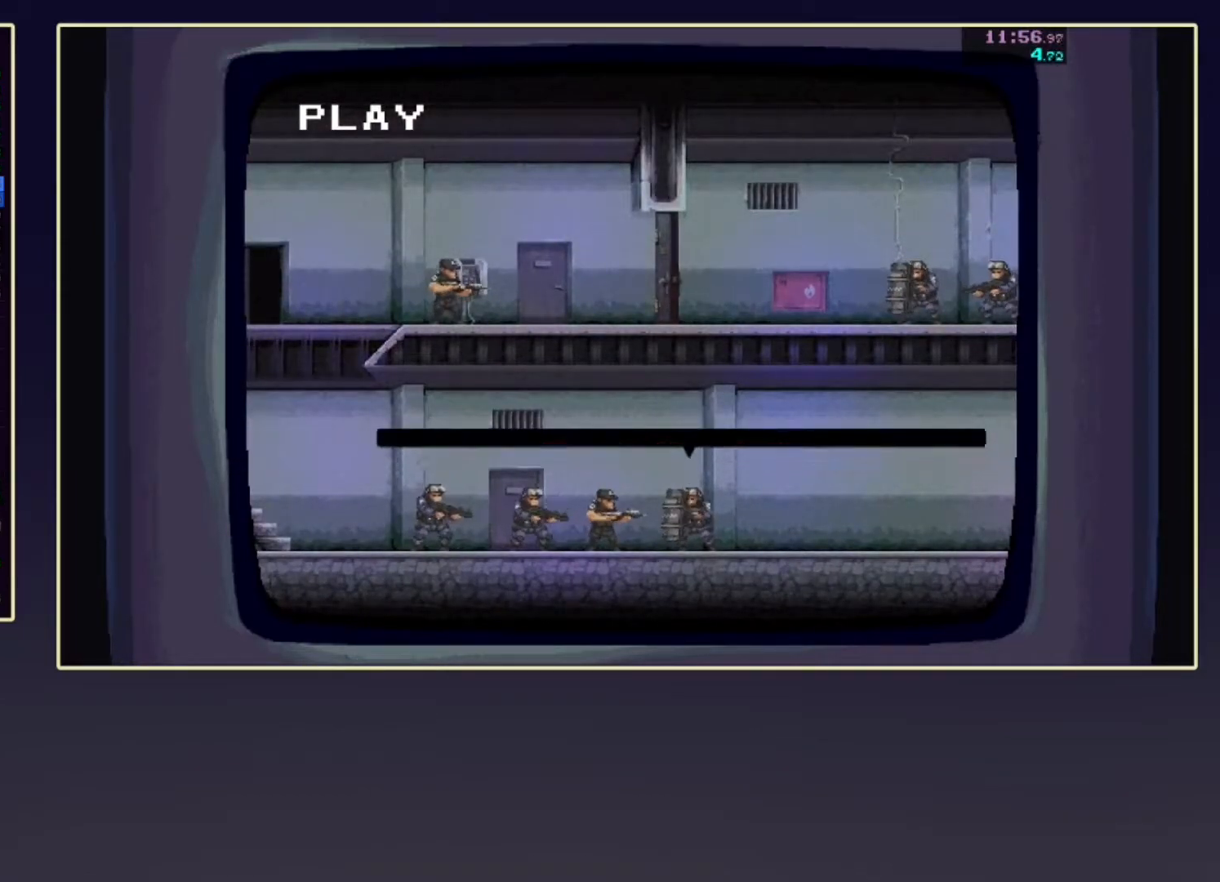
{"buttons": ["A"], "left_stick": "center", "events": [[50, "A", "up"], [83, "B", "up"], [150, "A", "down"], [183, "B", "down"], [200, "A", "up"], [267, "B", "up"], [317, "A", "down"], [367, "A", "up"], [367, "B", "down"], [450, "B", "up"], [500, "A", "down"]]}
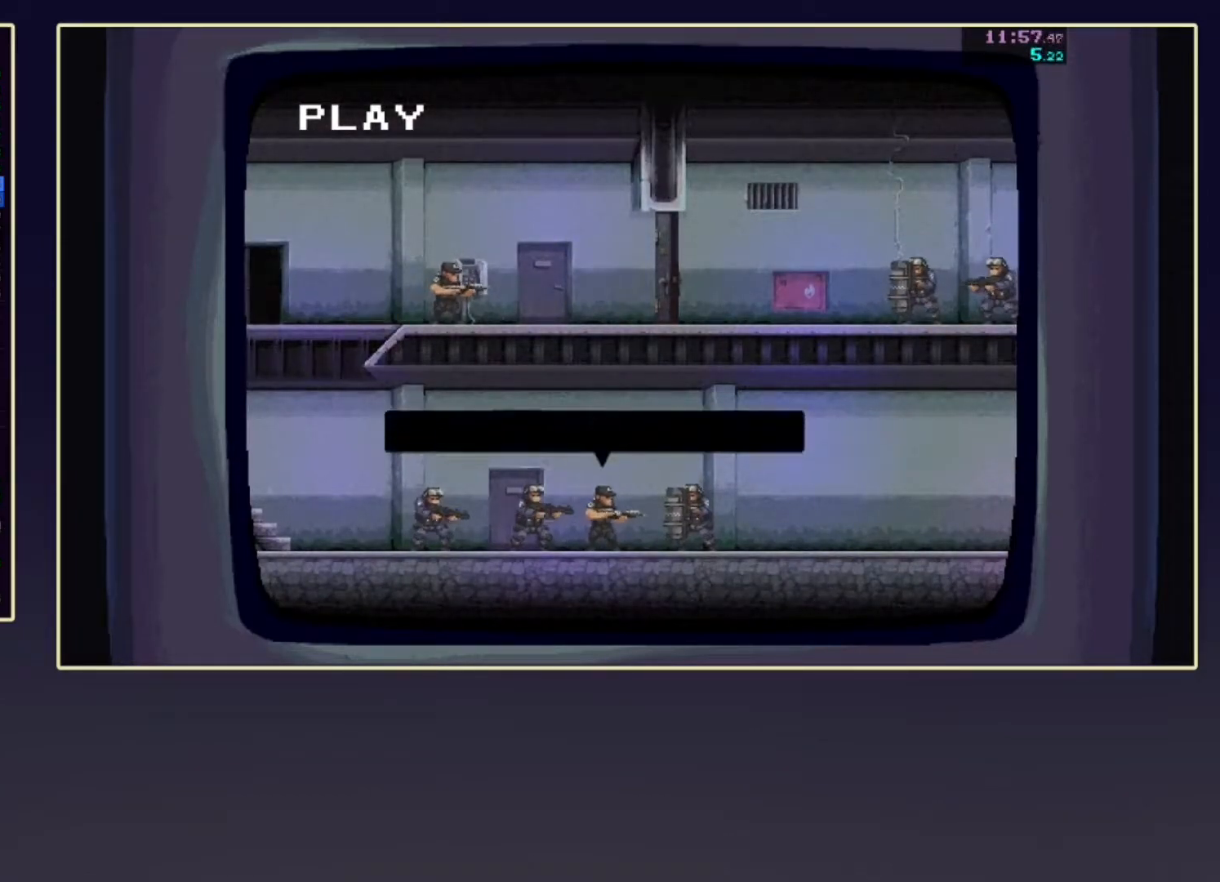
{"buttons": [], "left_stick": "center", "events": [[50, "B", "down"], [67, "A", "up"], [117, "B", "up"], [183, "A", "down"], [233, "A", "up"], [233, "B", "down"], [300, "B", "up"], [350, "A", "down"], [383, "B", "down"], [400, "A", "up"], [483, "B", "up"]]}
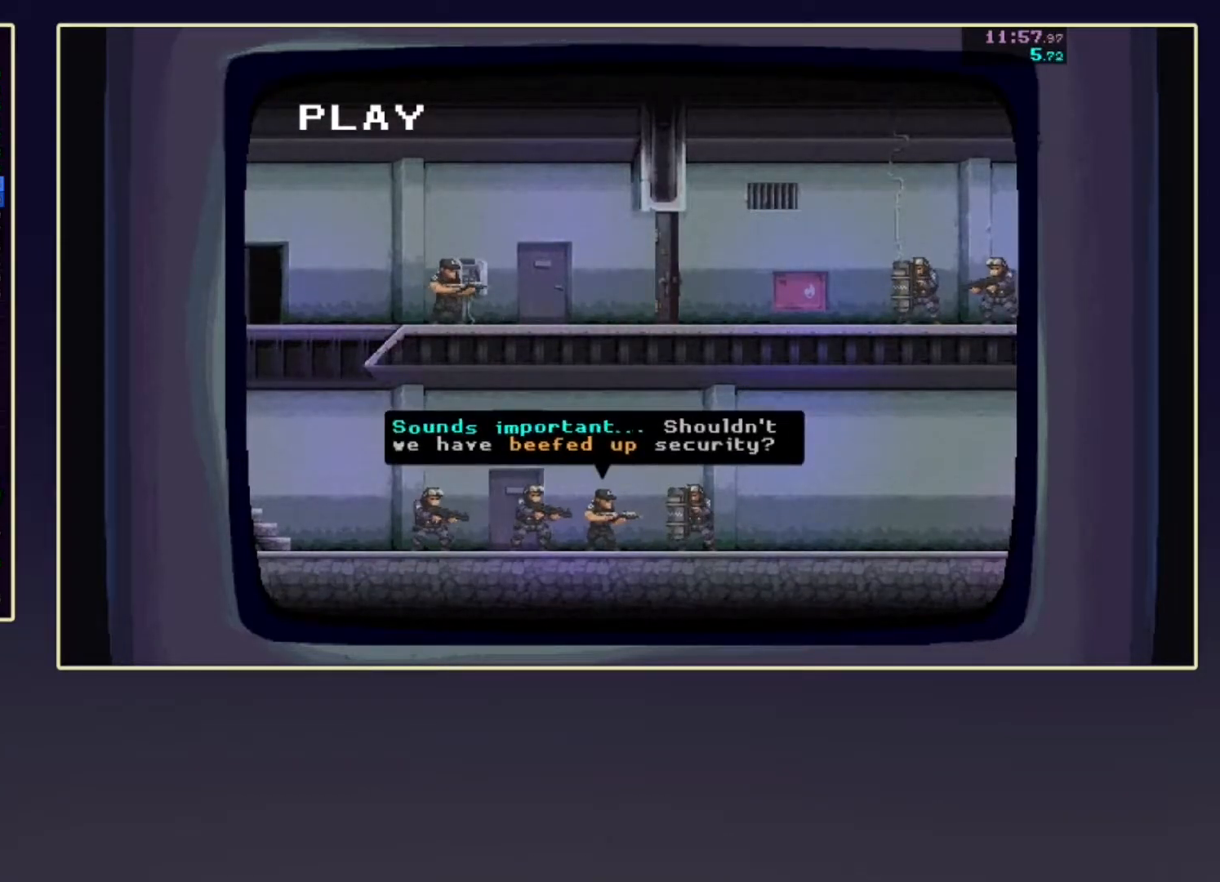
{"buttons": [], "left_stick": "center", "events": [[17, "A", "down"], [67, "B", "down"], [83, "A", "up"], [133, "B", "up"], [183, "A", "down"], [233, "B", "down"], [250, "A", "up"], [317, "B", "up"], [350, "A", "down"], [417, "B", "down"], [433, "A", "up"], [500, "B", "up"]]}
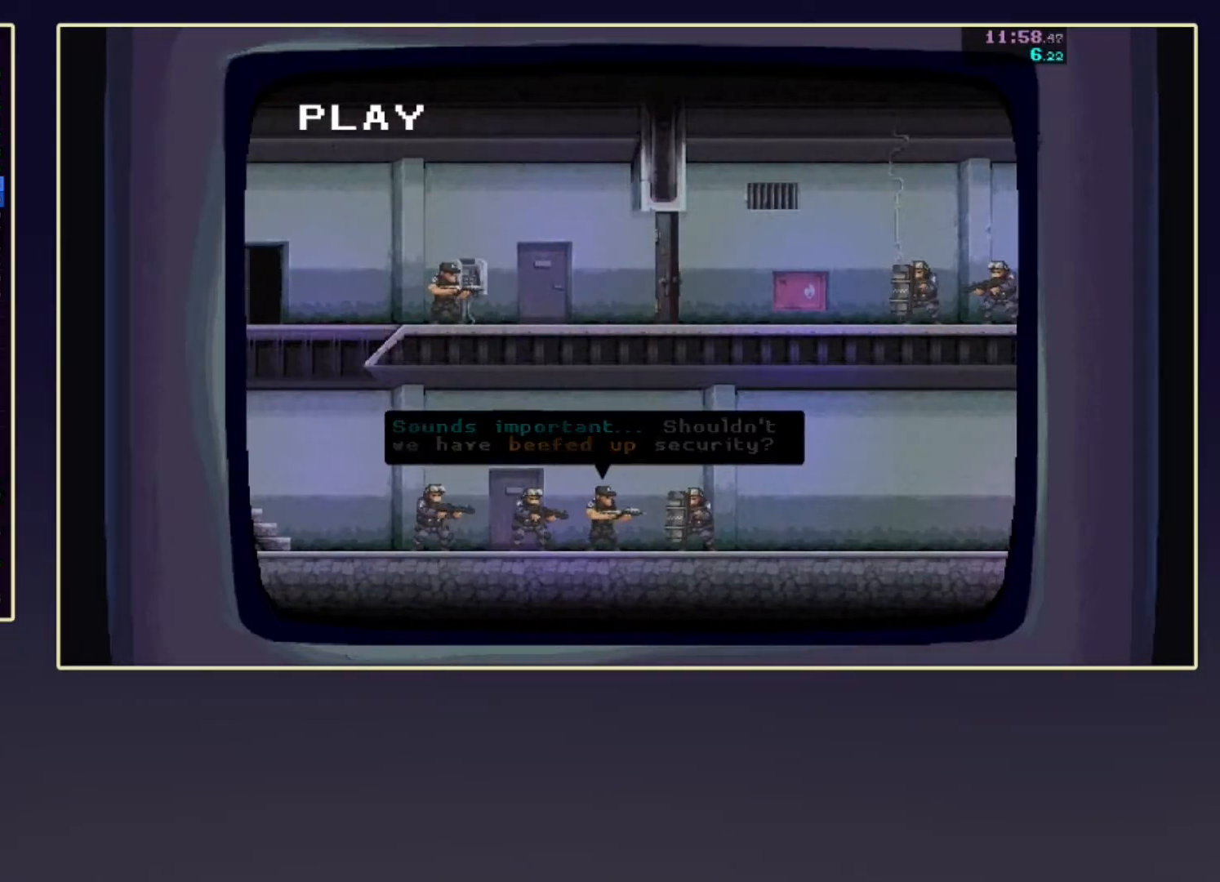
{"buttons": ["B"], "left_stick": "center", "events": [[33, "A", "down"], [83, "B", "down"], [100, "A", "up"], [167, "B", "up"], [200, "A", "down"], [250, "B", "down"], [267, "A", "up"], [367, "A", "down"], [367, "B", "up"], [433, "B", "down"], [450, "A", "up"]]}